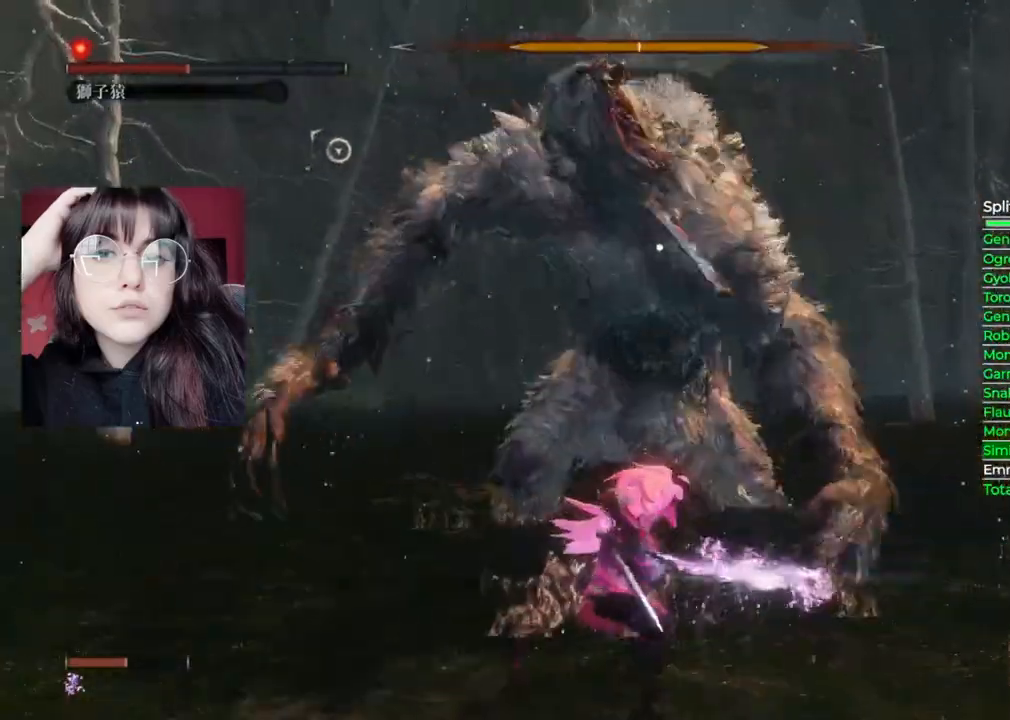
Gameplay with a controller (Xbox layout); each line is a JSON object with the inputs held at the frame after it. "events" lists button and stick changes between this image and that frame as [ms after this image, input, new state], when the widget could be followed in between.
{"buttons": [], "left_stick": "center", "right_stick": "center", "events": [[340, "R1", "up"], [420, "left_stick", "center"]]}
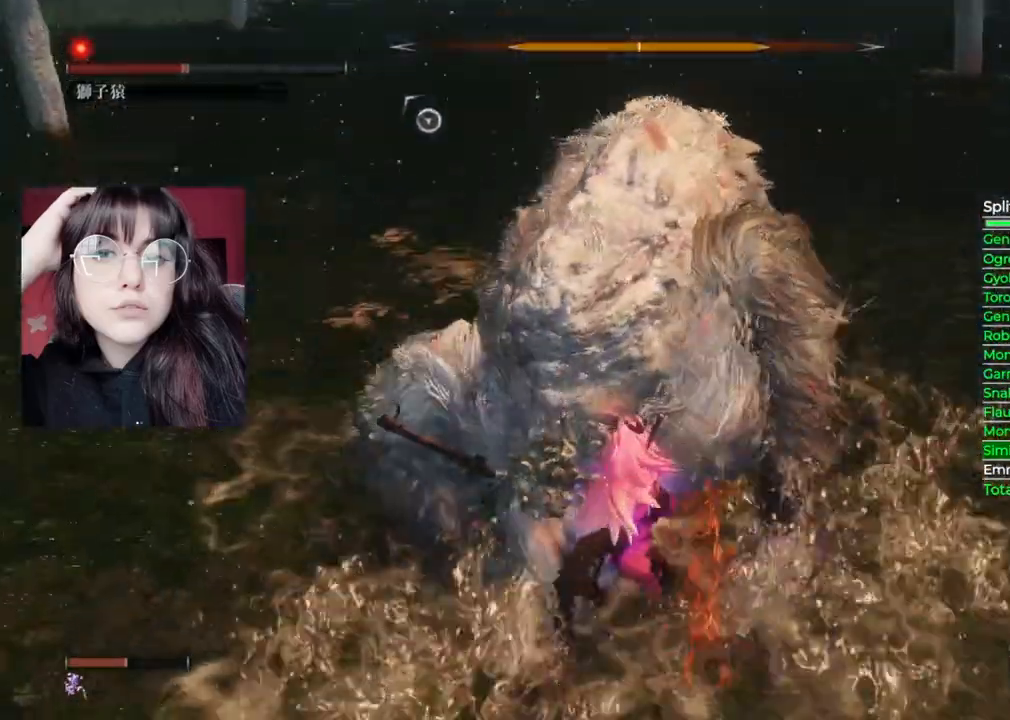
{"buttons": [], "left_stick": "center", "right_stick": "center", "events": []}
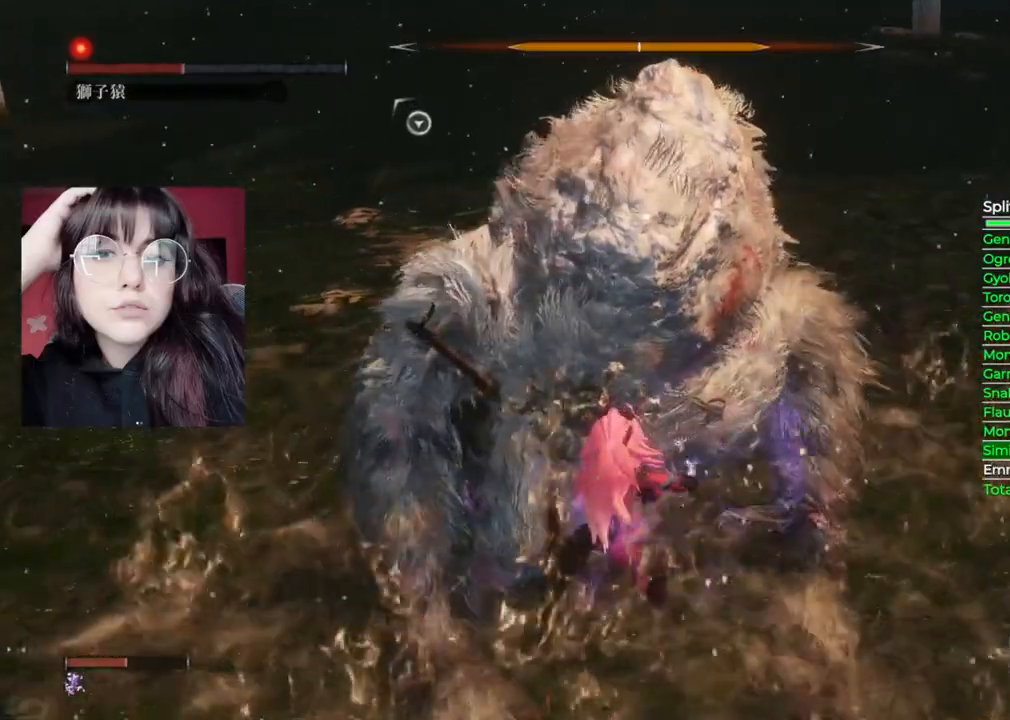
{"buttons": [], "left_stick": "center", "right_stick": "center", "events": []}
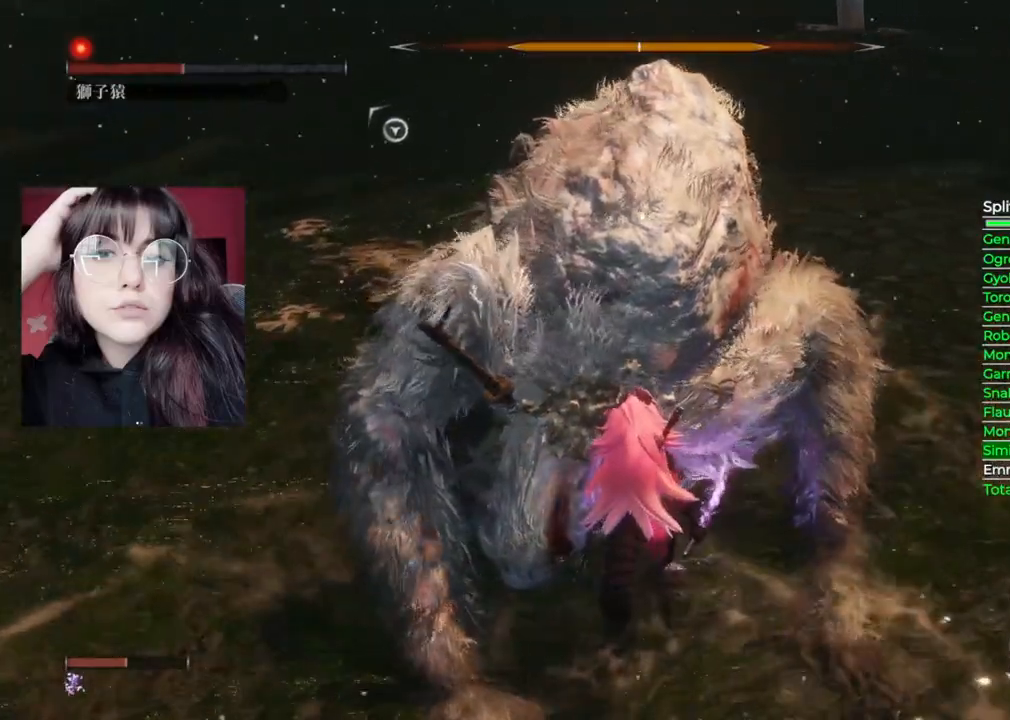
{"buttons": [], "left_stick": "center", "right_stick": "center", "events": []}
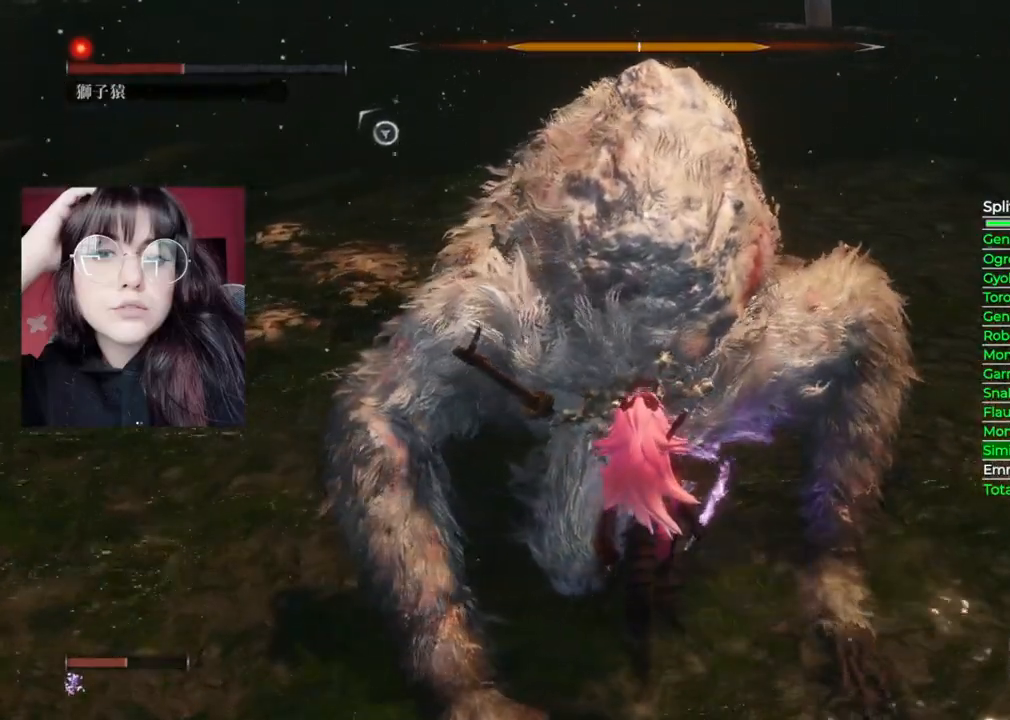
{"buttons": [], "left_stick": "center", "right_stick": "center", "events": []}
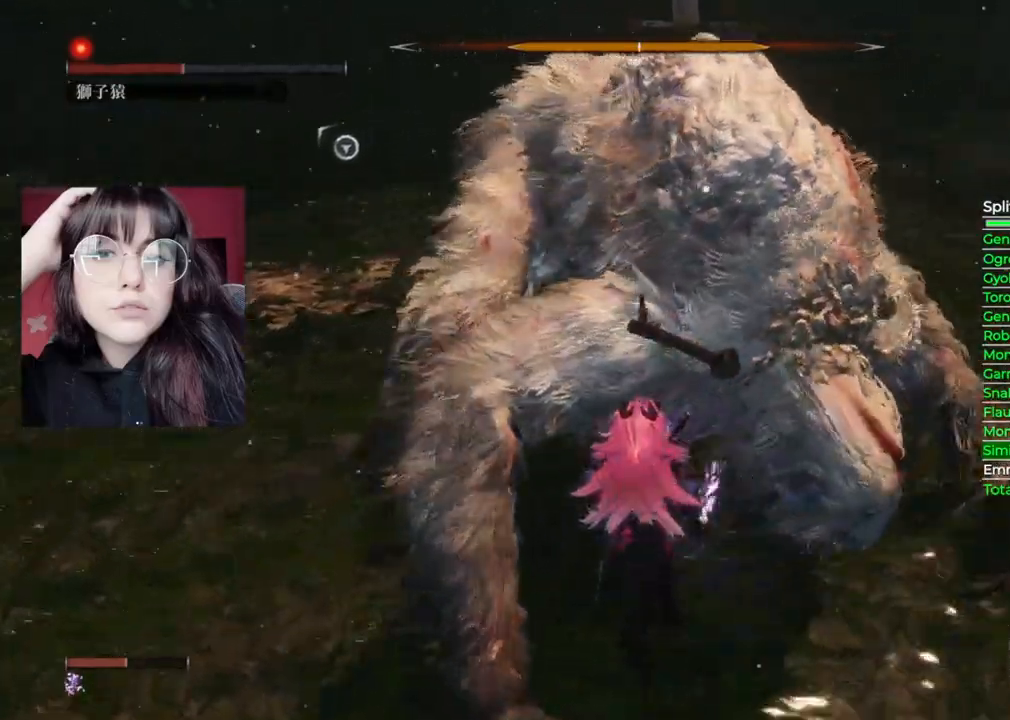
{"buttons": [], "left_stick": "up", "right_stick": "center", "events": [[120, "R1", "down"], [140, "left_stick", "up"], [300, "R1", "up"]]}
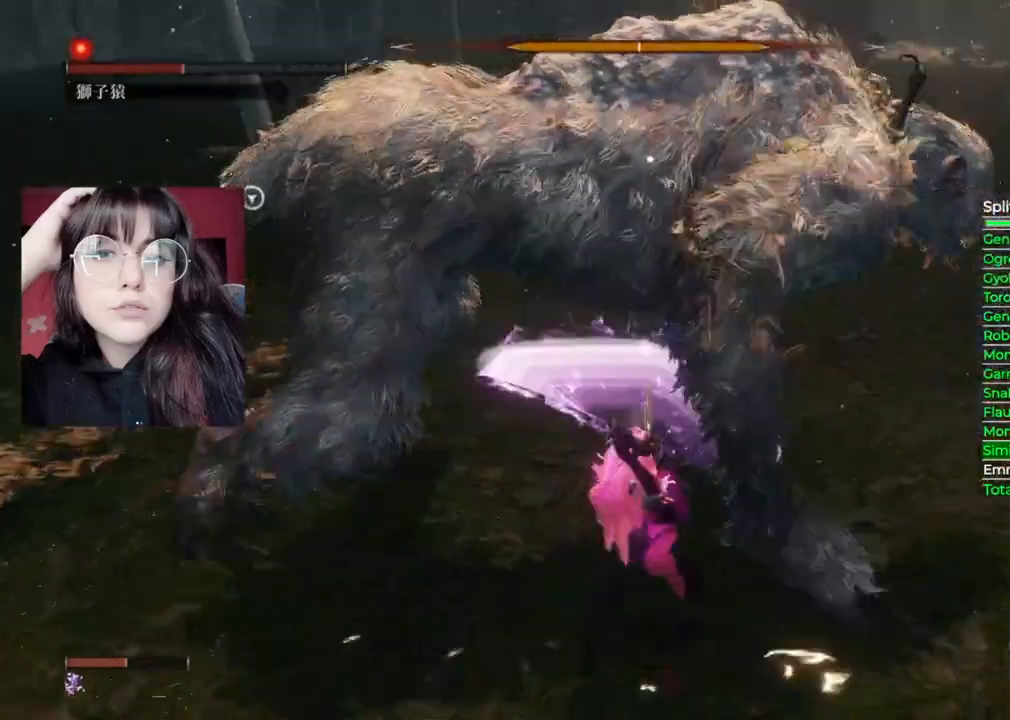
{"buttons": [], "left_stick": "up", "right_stick": "center", "events": [[320, "R1", "down"], [480, "R1", "up"]]}
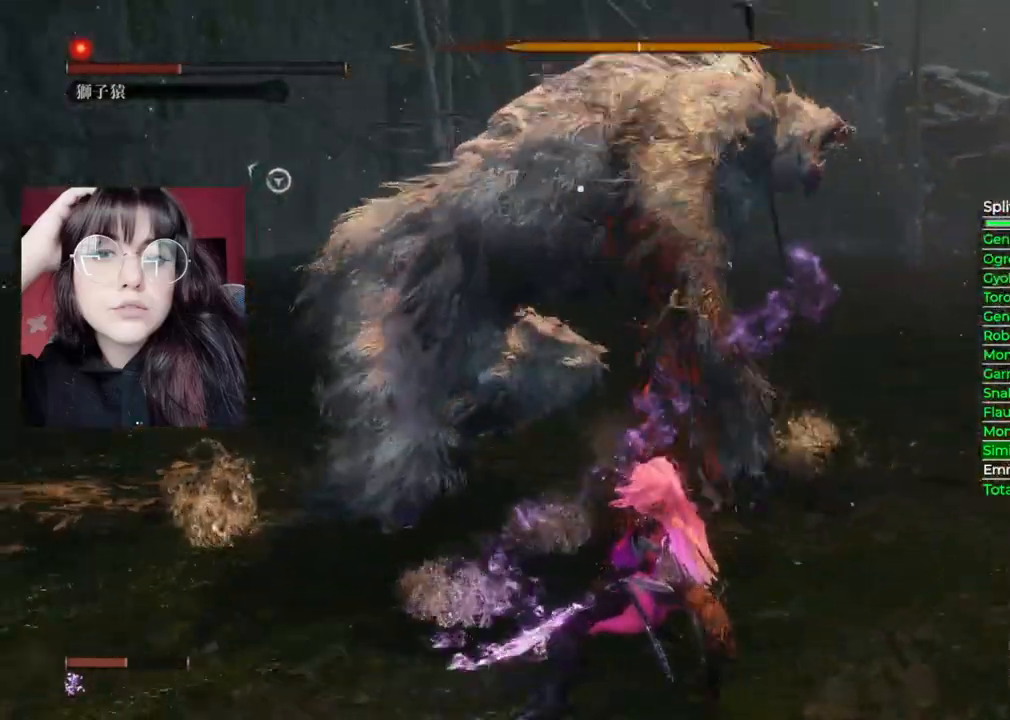
{"buttons": ["R1"], "left_stick": "up", "right_stick": "center", "events": [[500, "R1", "down"]]}
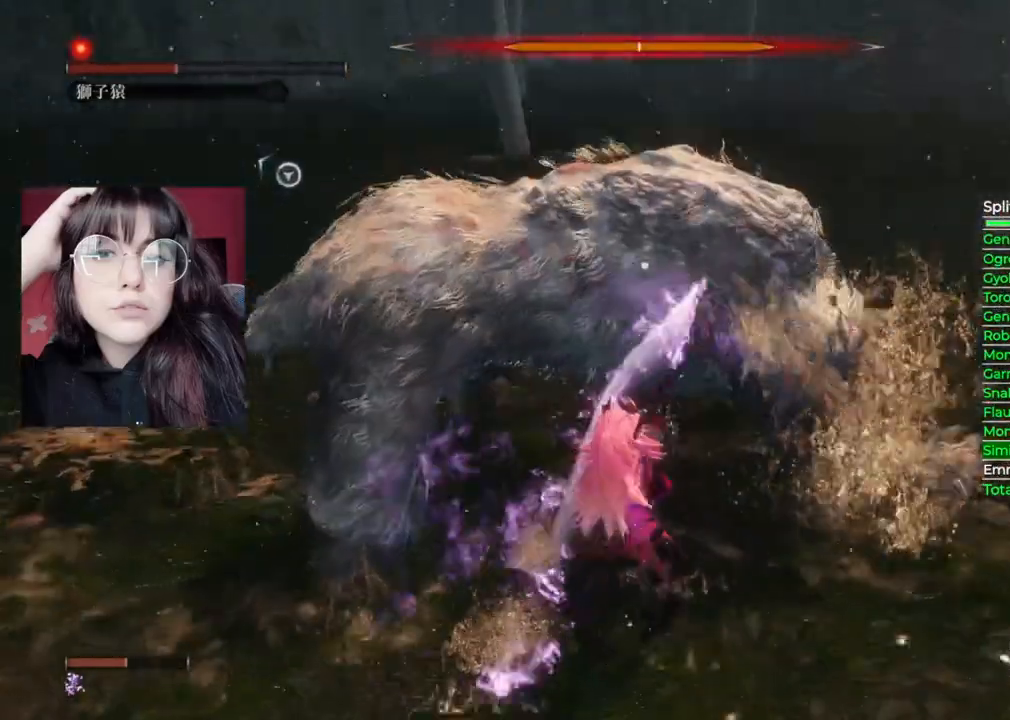
{"buttons": [], "left_stick": "up", "right_stick": "center", "events": [[120, "R1", "up"]]}
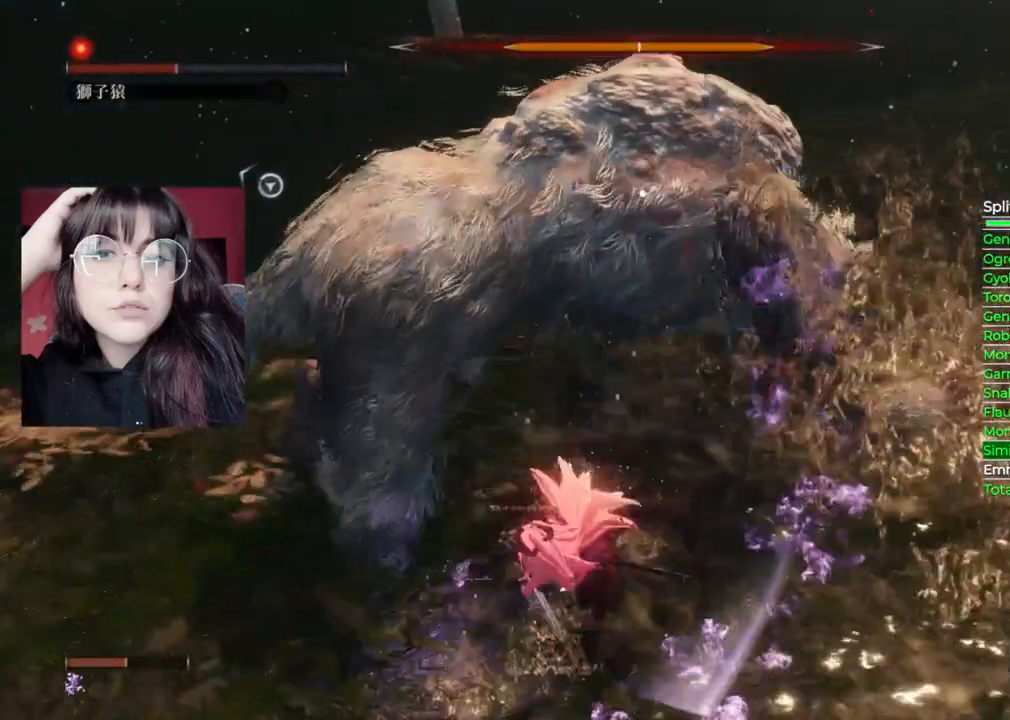
{"buttons": [], "left_stick": "up", "right_stick": "center", "events": [[160, "R1", "down"], [300, "R1", "up"]]}
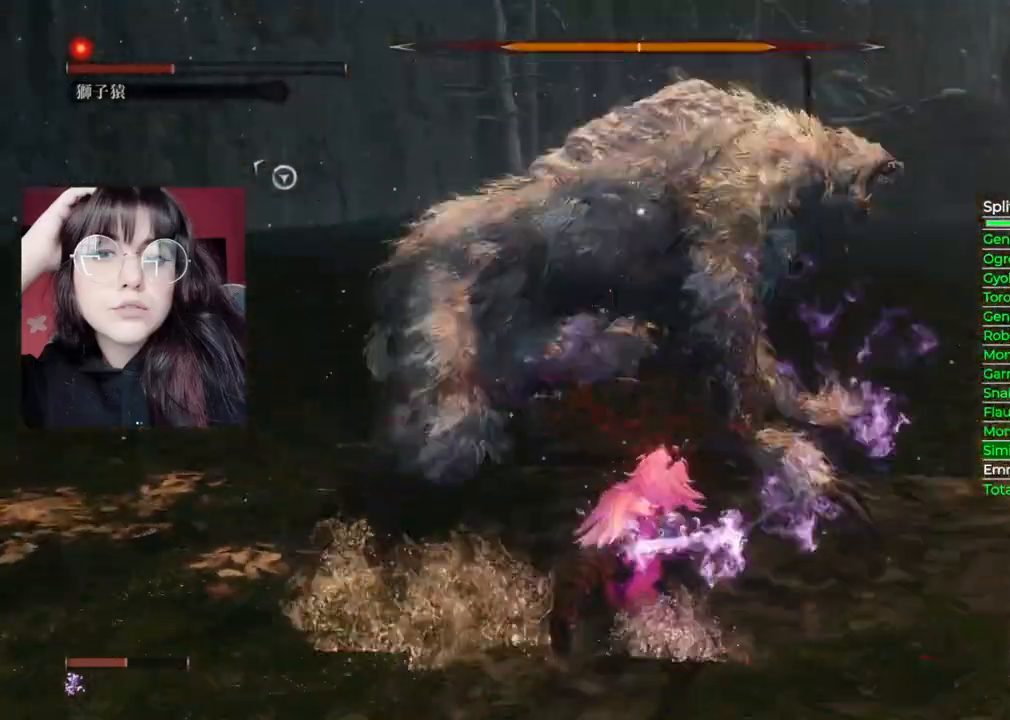
{"buttons": [], "left_stick": "up", "right_stick": "center", "events": [[420, "R1", "down"], [500, "R1", "up"]]}
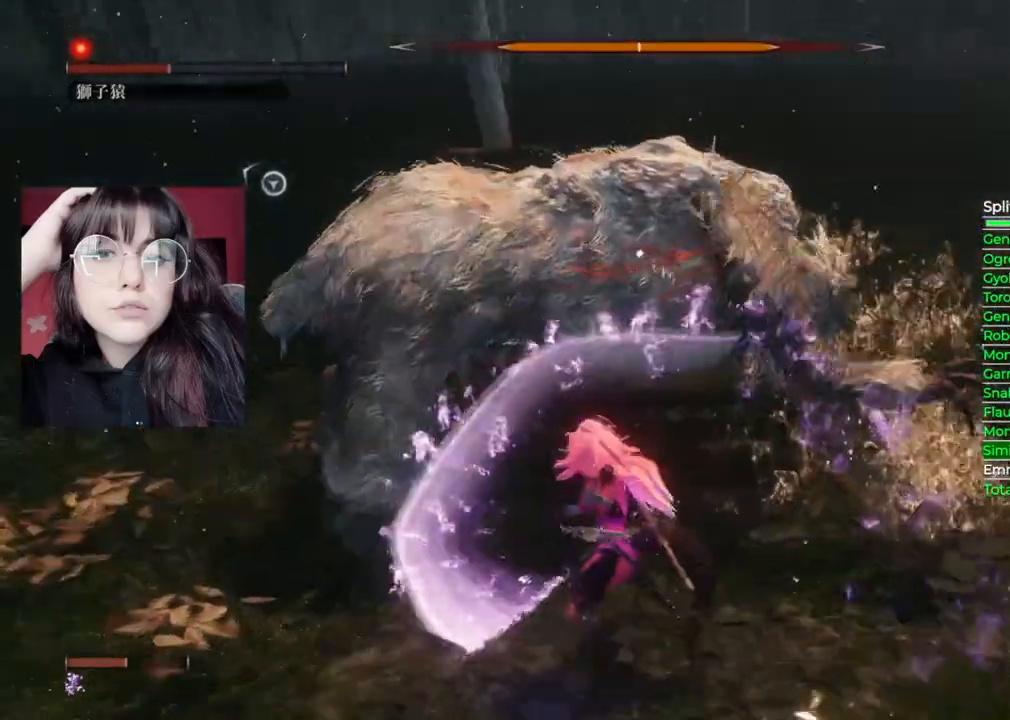
{"buttons": [], "left_stick": "up", "right_stick": "center", "events": []}
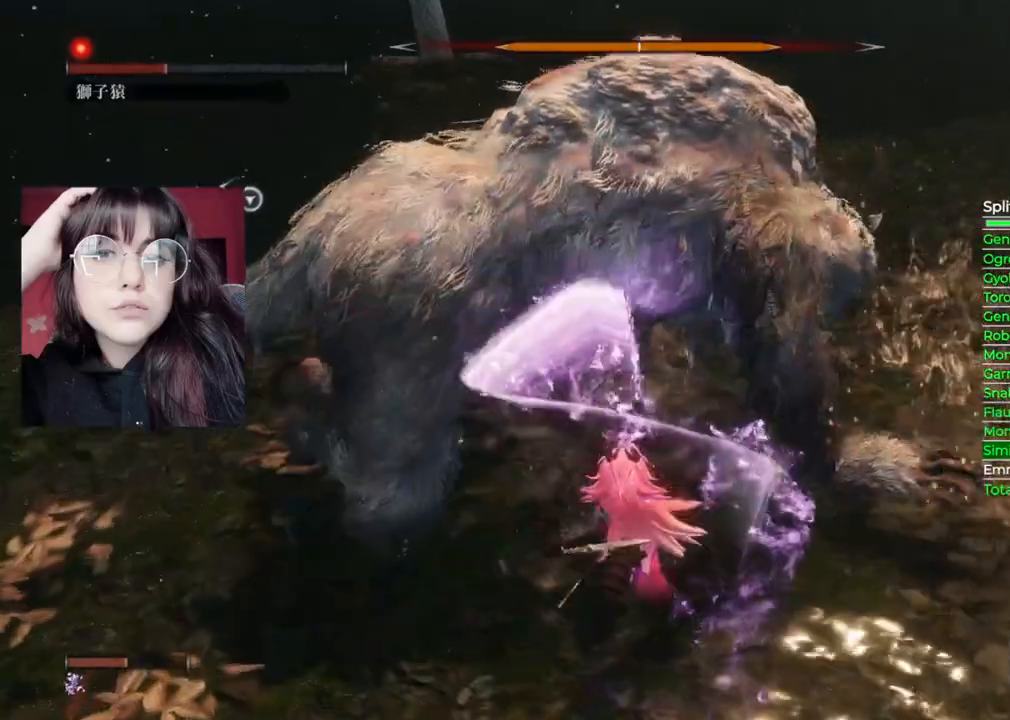
{"buttons": ["R1"], "left_stick": "up", "right_stick": "center", "events": [[260, "R1", "down"]]}
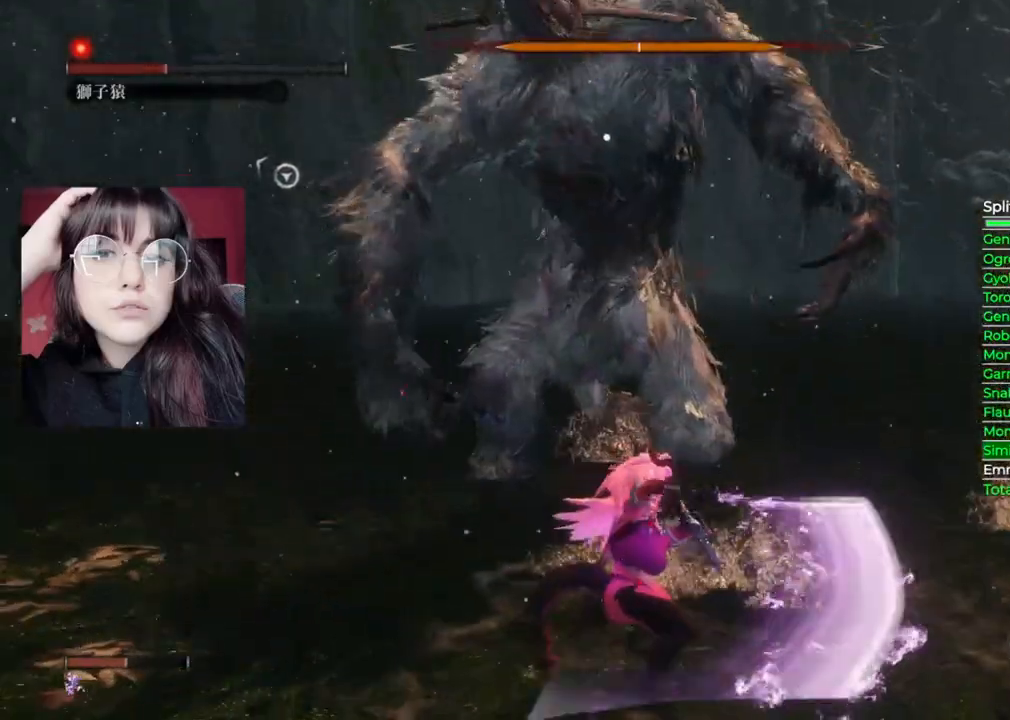
{"buttons": ["R1"], "left_stick": "up", "right_stick": "center", "events": []}
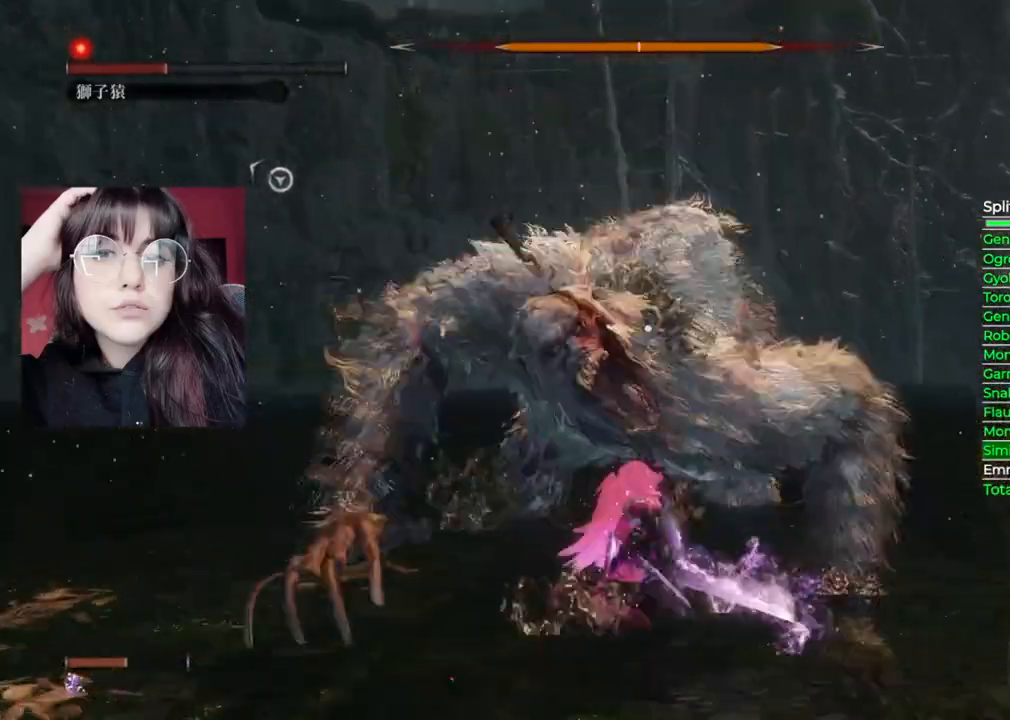
{"buttons": [], "left_stick": "center", "right_stick": "center", "events": [[200, "R1", "up"], [300, "left_stick", "center"]]}
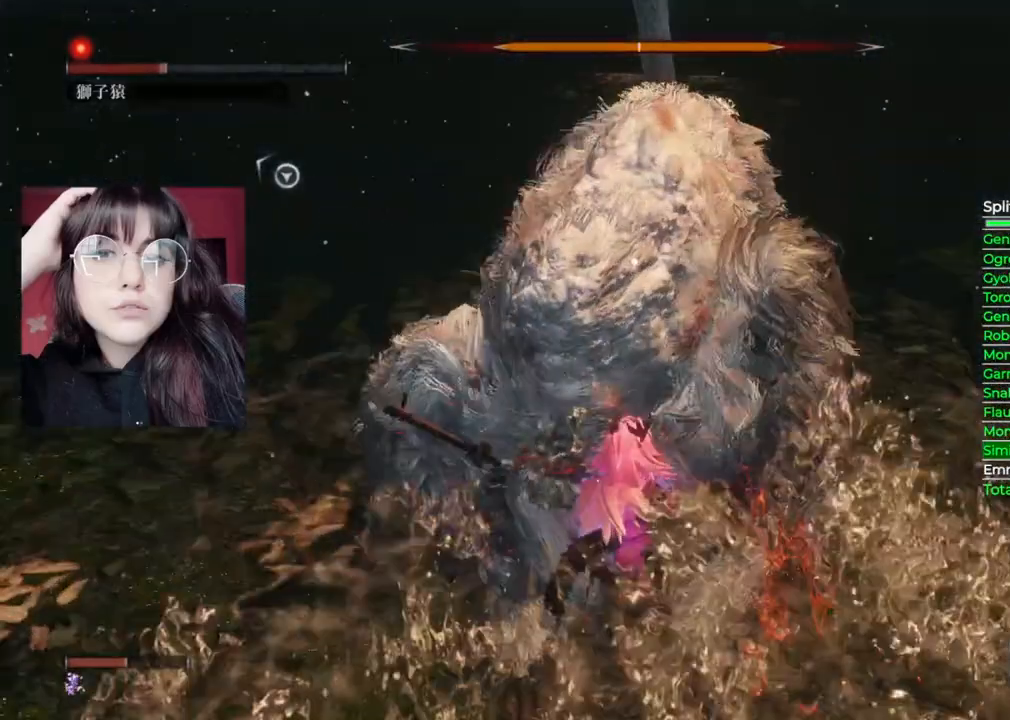
{"buttons": [], "left_stick": "center", "right_stick": "center", "events": []}
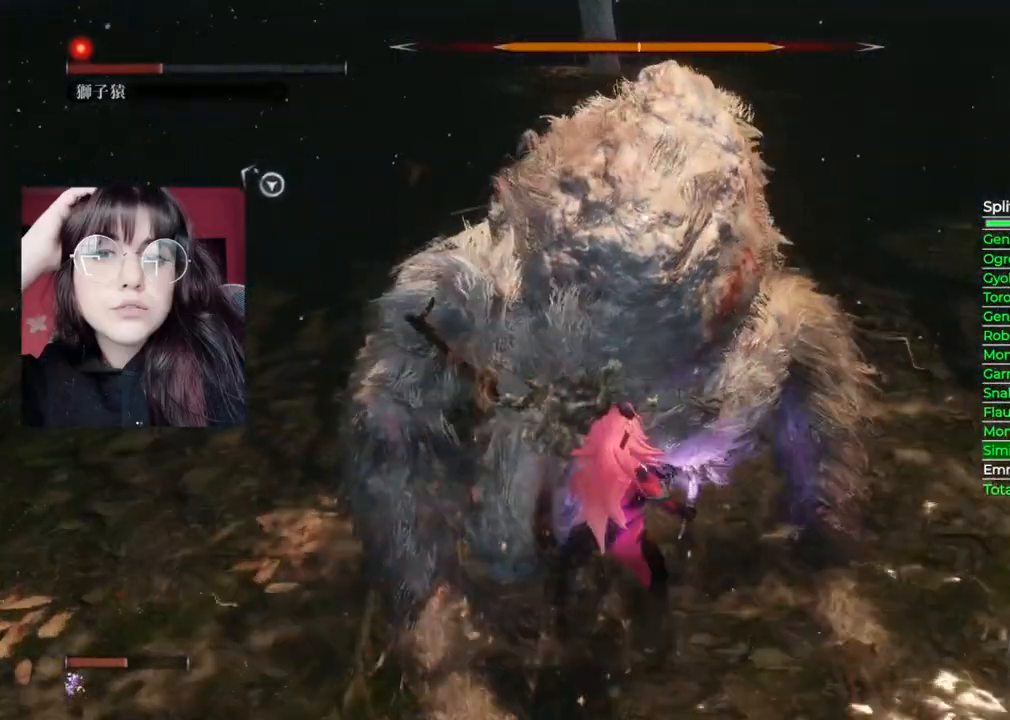
{"buttons": [], "left_stick": "center", "right_stick": "center", "events": []}
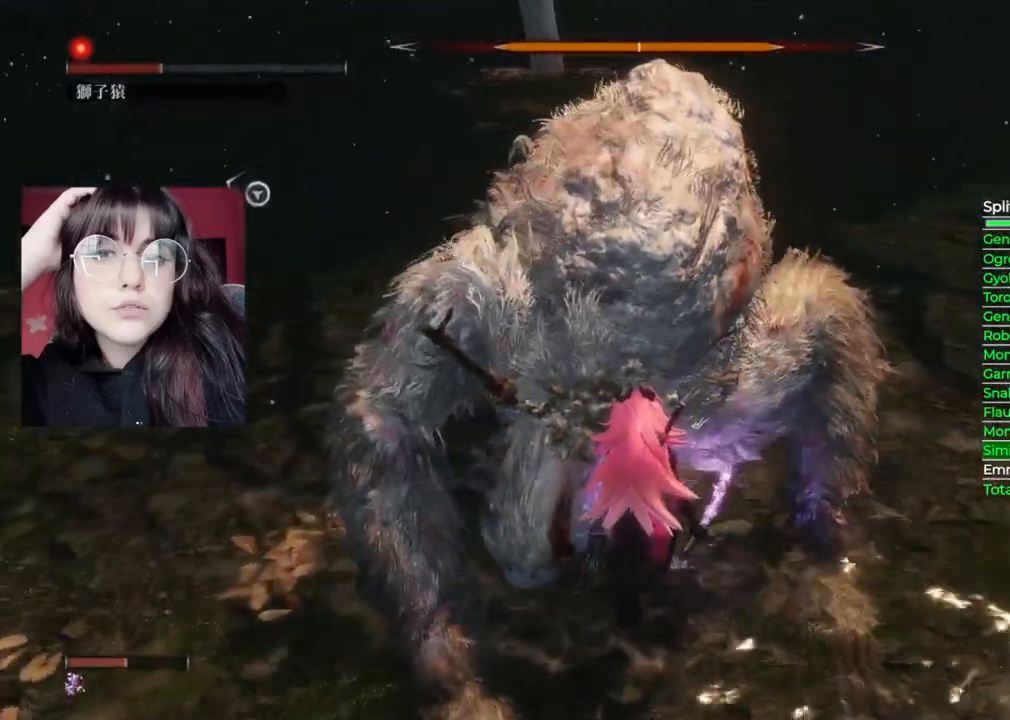
{"buttons": [], "left_stick": "center", "right_stick": "center", "events": []}
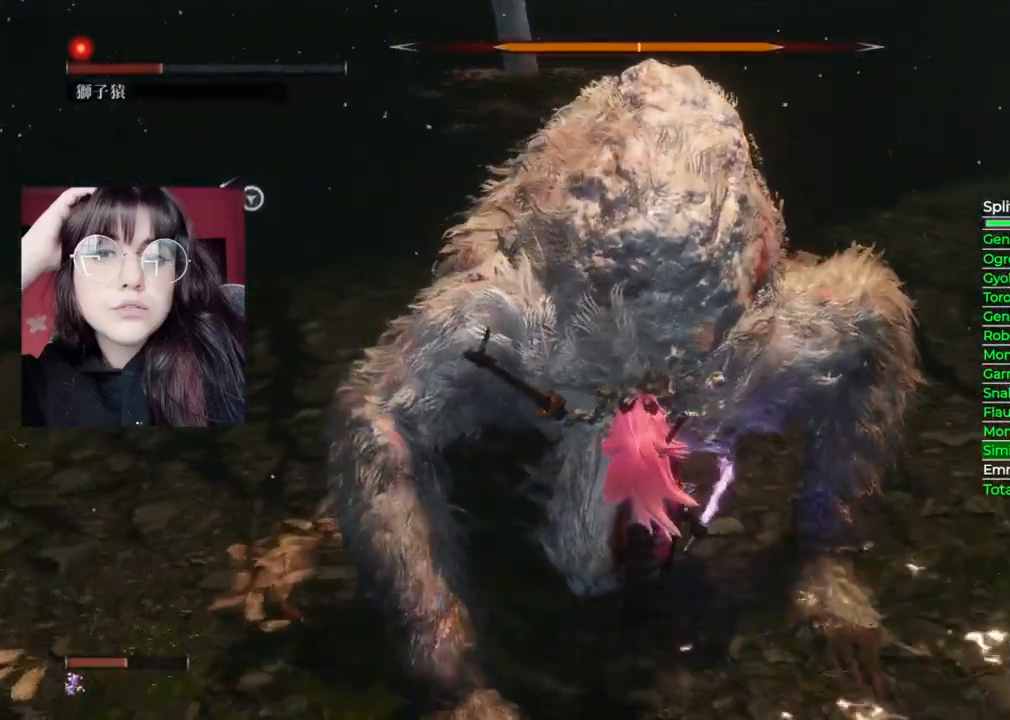
{"buttons": [], "left_stick": "center", "right_stick": "center", "events": []}
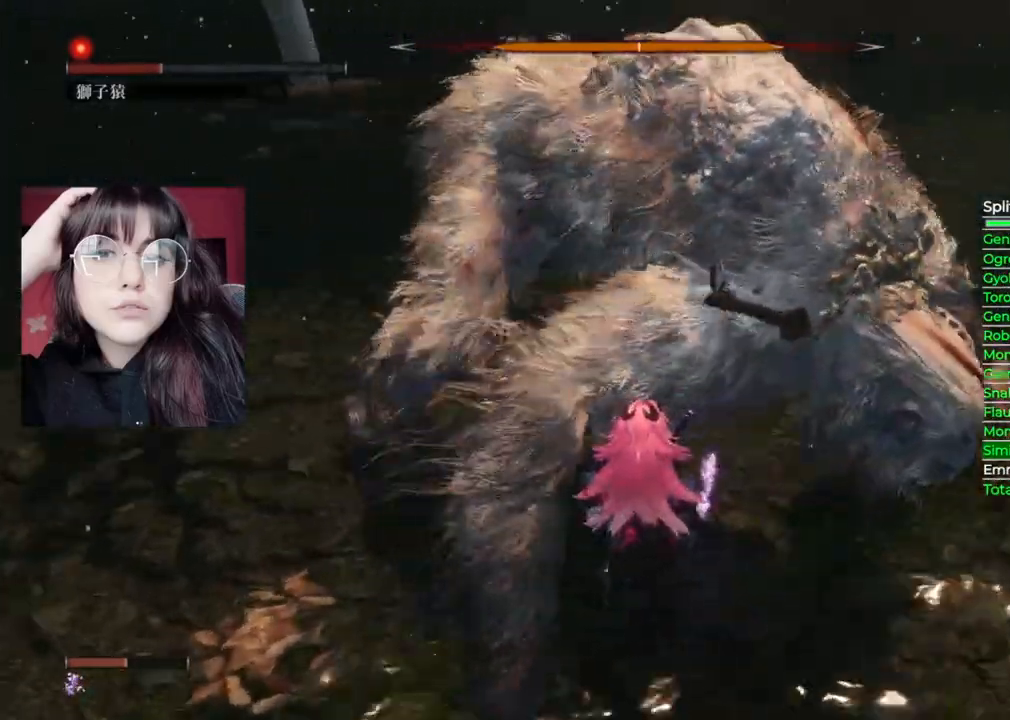
{"buttons": [], "left_stick": "up", "right_stick": "center", "events": [[120, "R1", "down"], [120, "left_stick", "up"], [220, "R1", "up"]]}
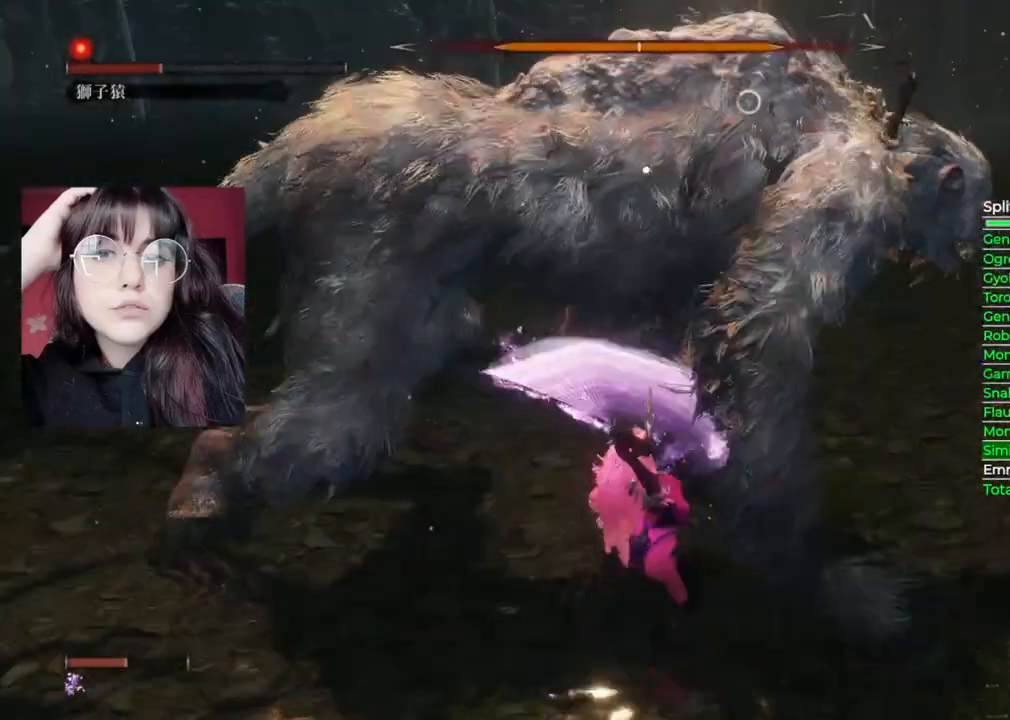
{"buttons": [], "left_stick": "up", "right_stick": "center", "events": [[220, "R1", "down"], [360, "R1", "up"]]}
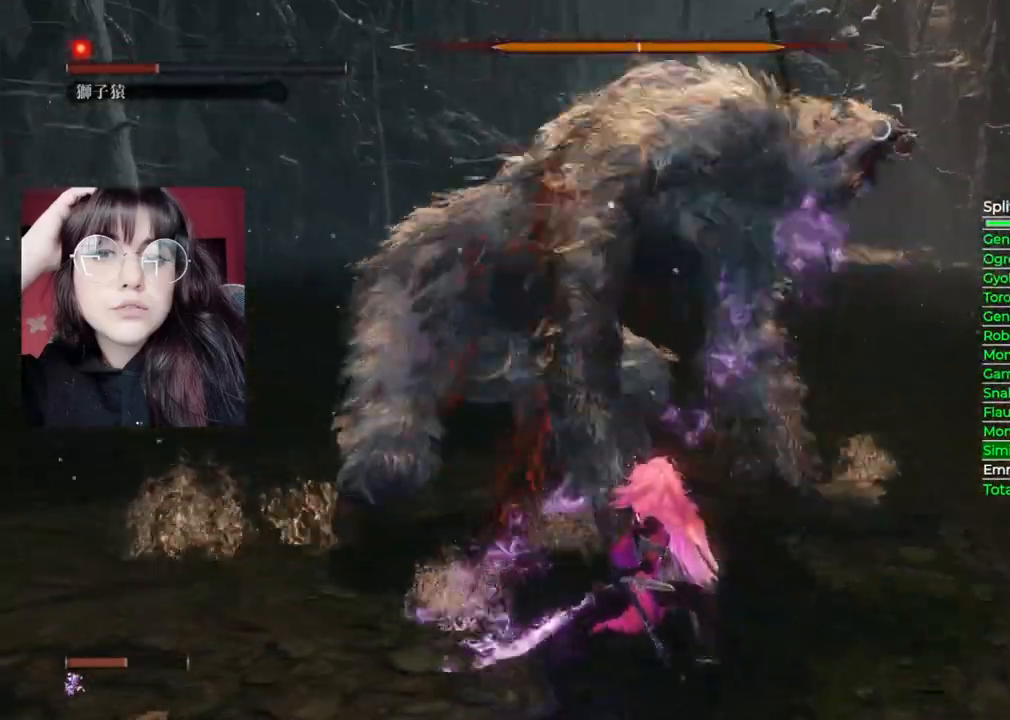
{"buttons": ["R1"], "left_stick": "up", "right_stick": "center", "events": [[460, "R1", "down"]]}
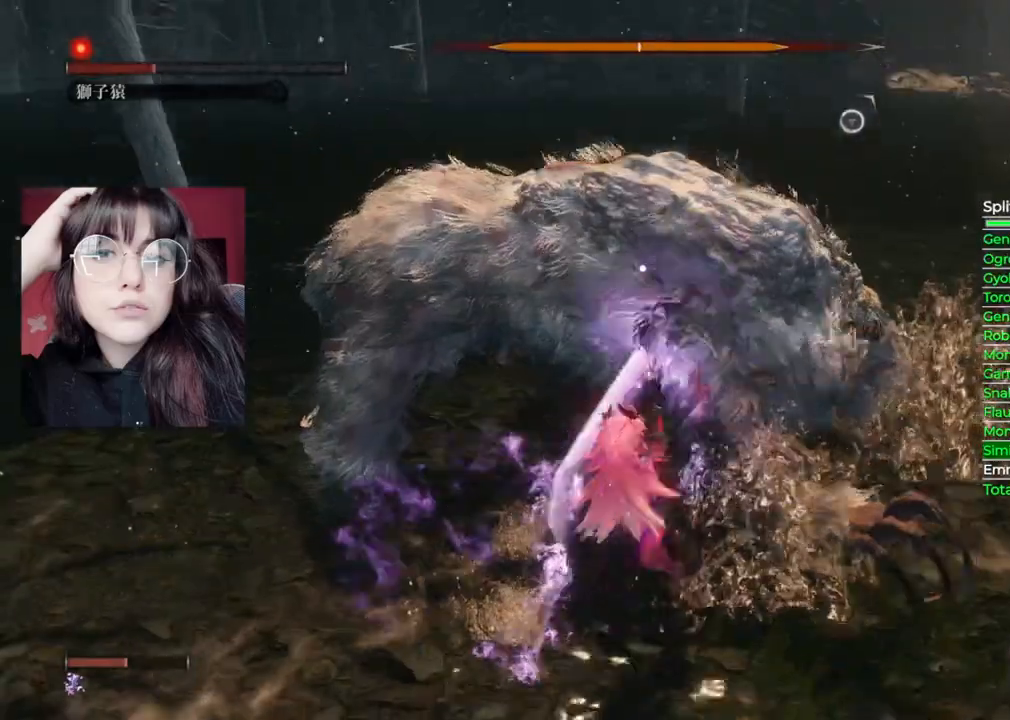
{"buttons": [], "left_stick": "up", "right_stick": "center", "events": [[100, "R1", "up"]]}
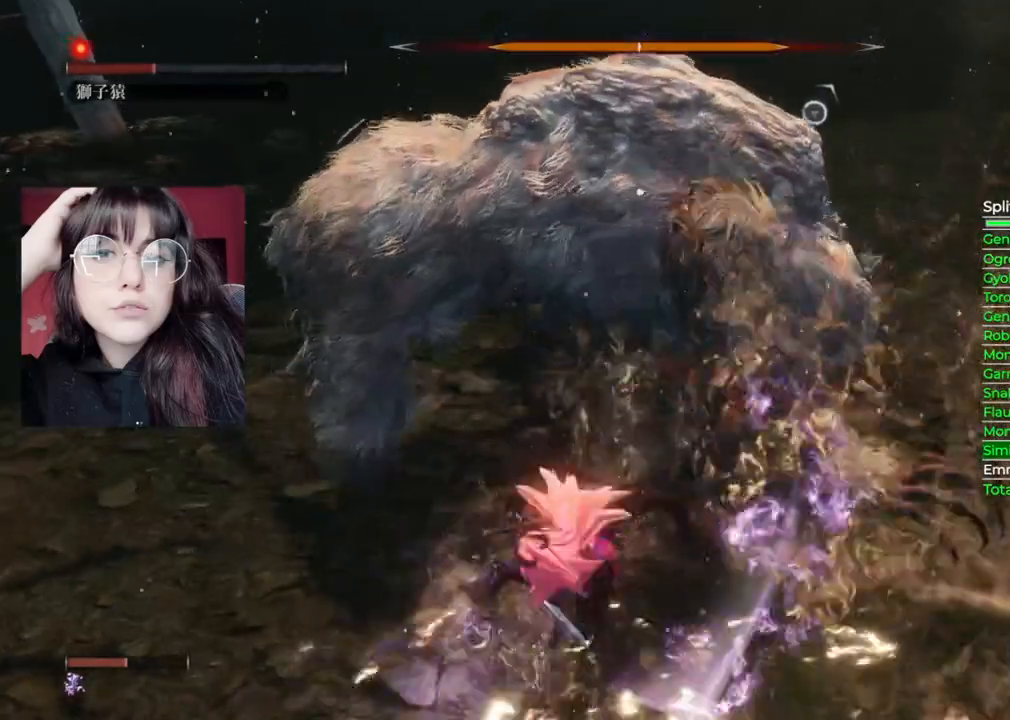
{"buttons": [], "left_stick": "up", "right_stick": "center", "events": [[160, "R1", "down"], [280, "R1", "up"]]}
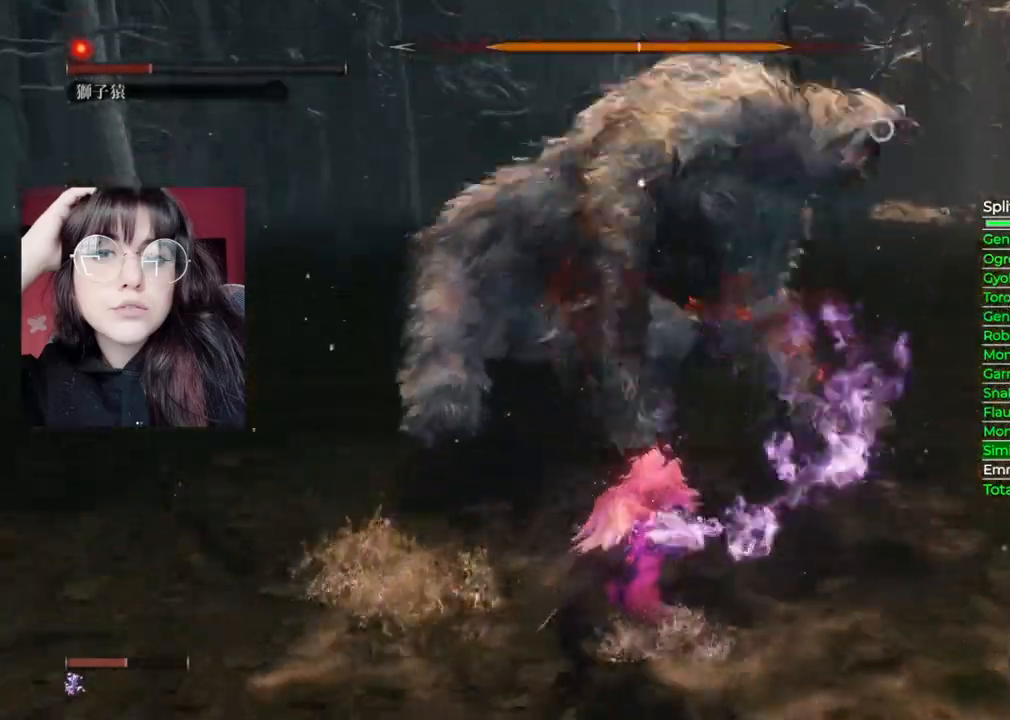
{"buttons": ["R1"], "left_stick": "up", "right_stick": "center", "events": [[440, "R1", "down"]]}
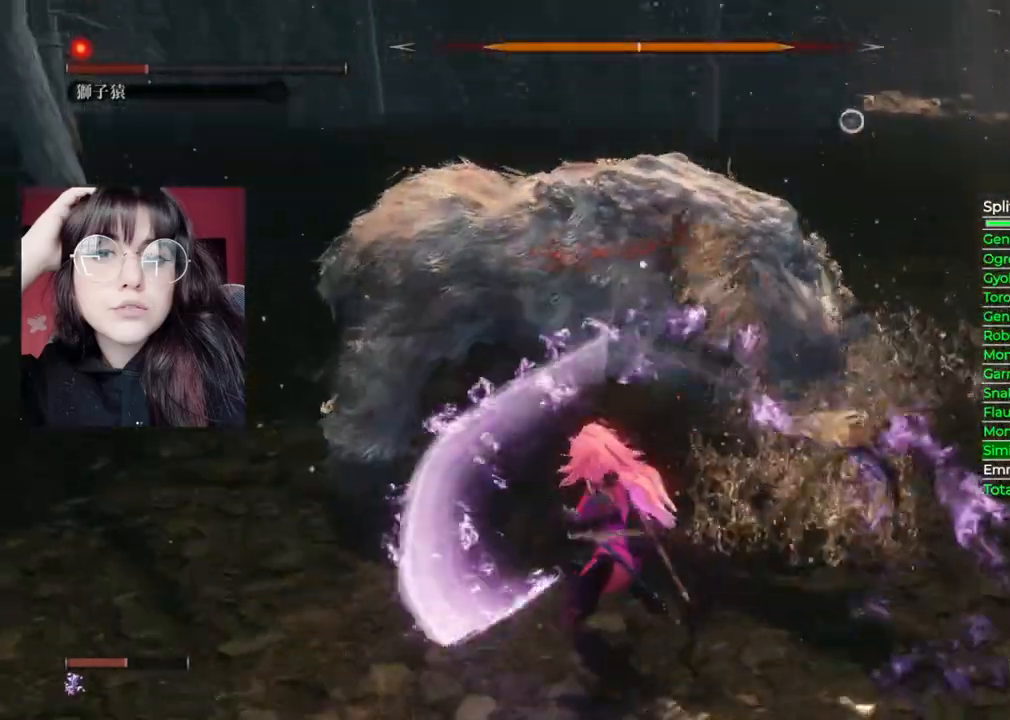
{"buttons": [], "left_stick": "up", "right_stick": "center", "events": [[80, "R1", "up"]]}
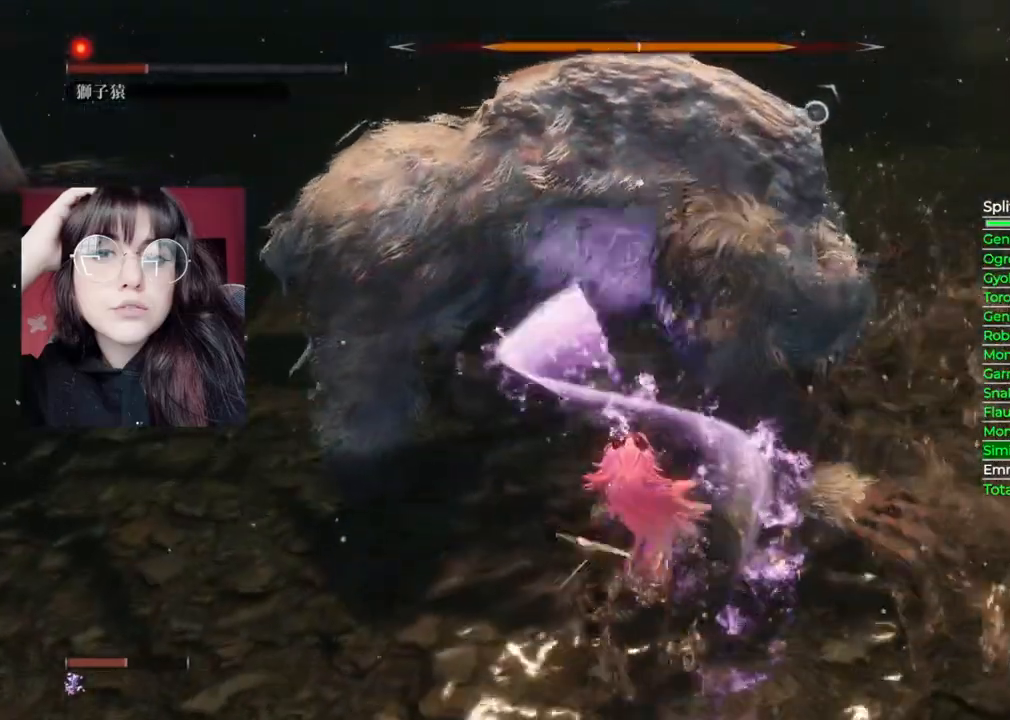
{"buttons": ["R1"], "left_stick": "up", "right_stick": "center", "events": [[320, "R1", "down"]]}
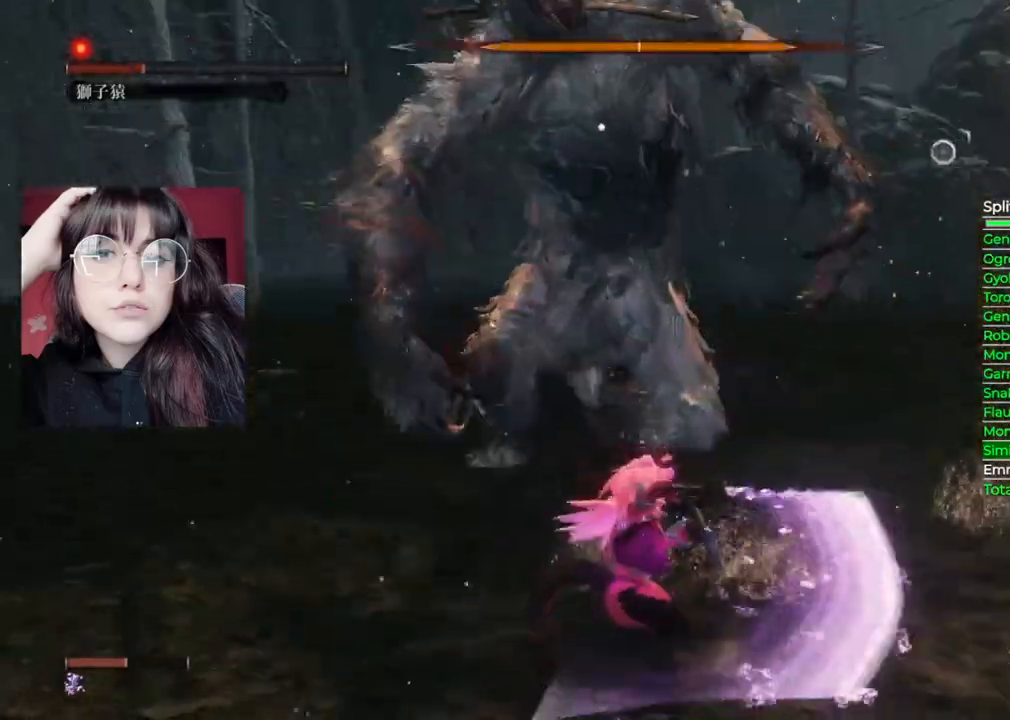
{"buttons": ["R1"], "left_stick": "up", "right_stick": "center", "events": []}
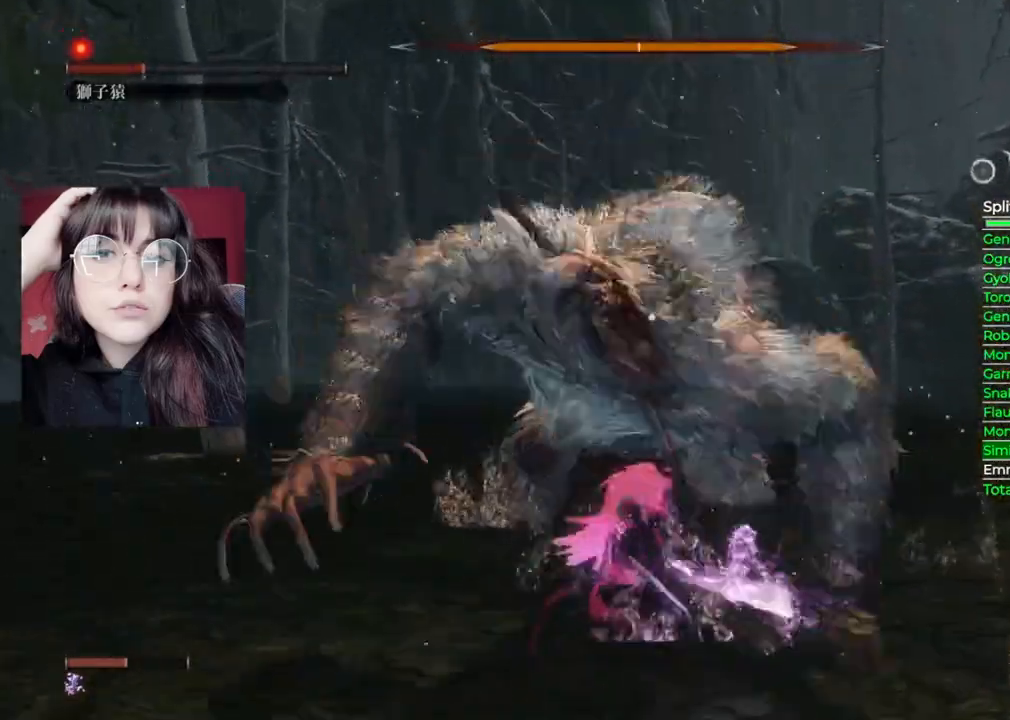
{"buttons": [], "left_stick": "center", "right_stick": "center", "events": [[260, "R1", "up"], [360, "left_stick", "center"]]}